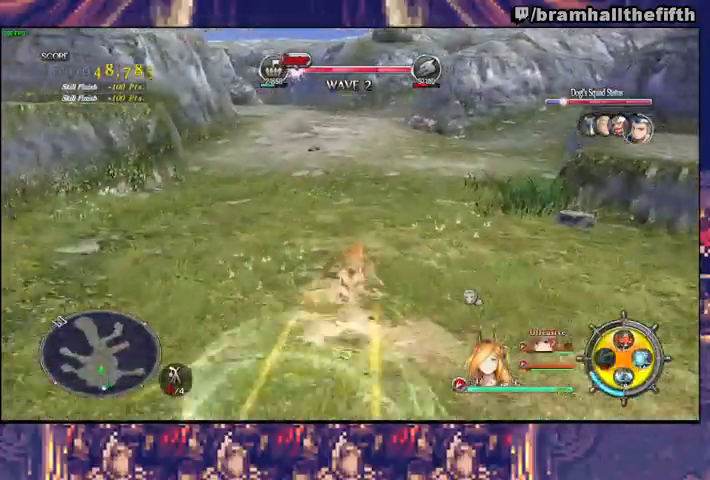
Gameplay with a controller (PlayStation layout); each line is a JSON object with the inputs held at the frame after it. "events" lists button and stick changes between this image and that frame as [ms after this image, input, new state], when the widget could be followed in between. Not read: L1 L2.
{"buttons": [], "left_stick": "up", "right_stick": "center", "events": [[167, "CIRCLE", "down"], [200, "TRIANGLE", "down"], [300, "TRIANGLE", "up"], [333, "CIRCLE", "up"]]}
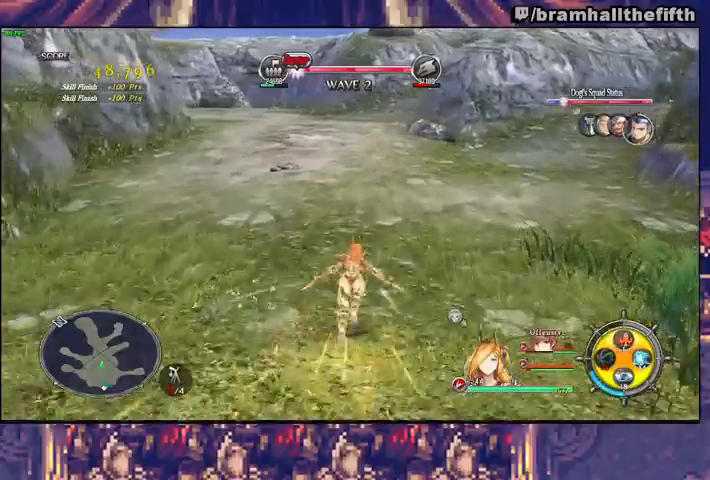
{"buttons": ["CIRCLE", "TRIANGLE"], "left_stick": "up", "right_stick": "center", "events": [[33, "CIRCLE", "down"], [67, "TRIANGLE", "down"], [200, "CIRCLE", "up"], [200, "TRIANGLE", "up"], [433, "CIRCLE", "down"], [467, "TRIANGLE", "down"]]}
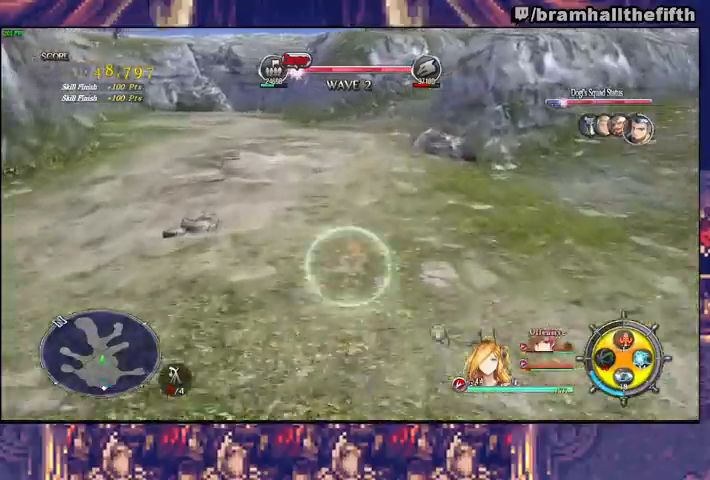
{"buttons": ["TRIANGLE"], "left_stick": "up", "right_stick": "center", "events": [[133, "TRIANGLE", "up"], [167, "CIRCLE", "up"], [400, "TRIANGLE", "down"]]}
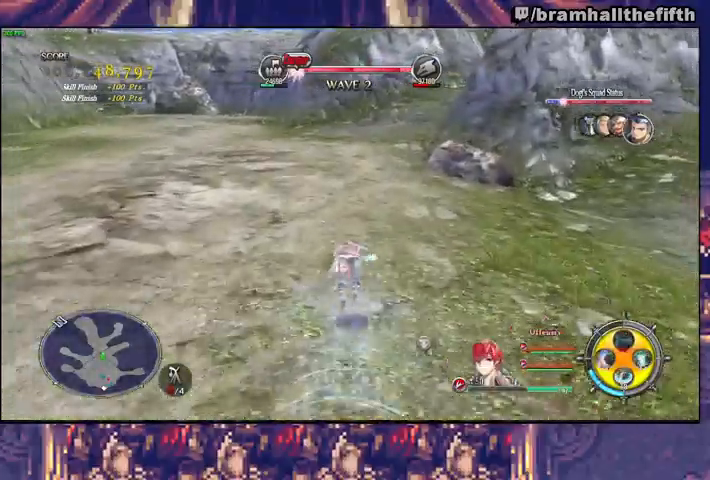
{"buttons": ["SQUARE", "TRIANGLE"], "left_stick": "up", "right_stick": "center", "events": [[33, "TRIANGLE", "up"], [167, "SQUARE", "down"], [200, "TRIANGLE", "down"], [233, "SQUARE", "up"], [367, "TRIANGLE", "up"], [467, "SQUARE", "down"], [500, "TRIANGLE", "down"]]}
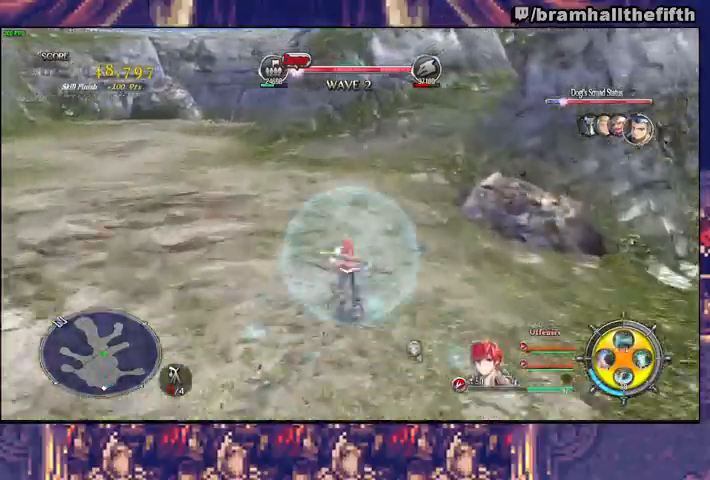
{"buttons": [], "left_stick": "up", "right_stick": "right", "events": [[33, "SQUARE", "up"], [100, "TRIANGLE", "up"], [300, "right_stick", "right"]]}